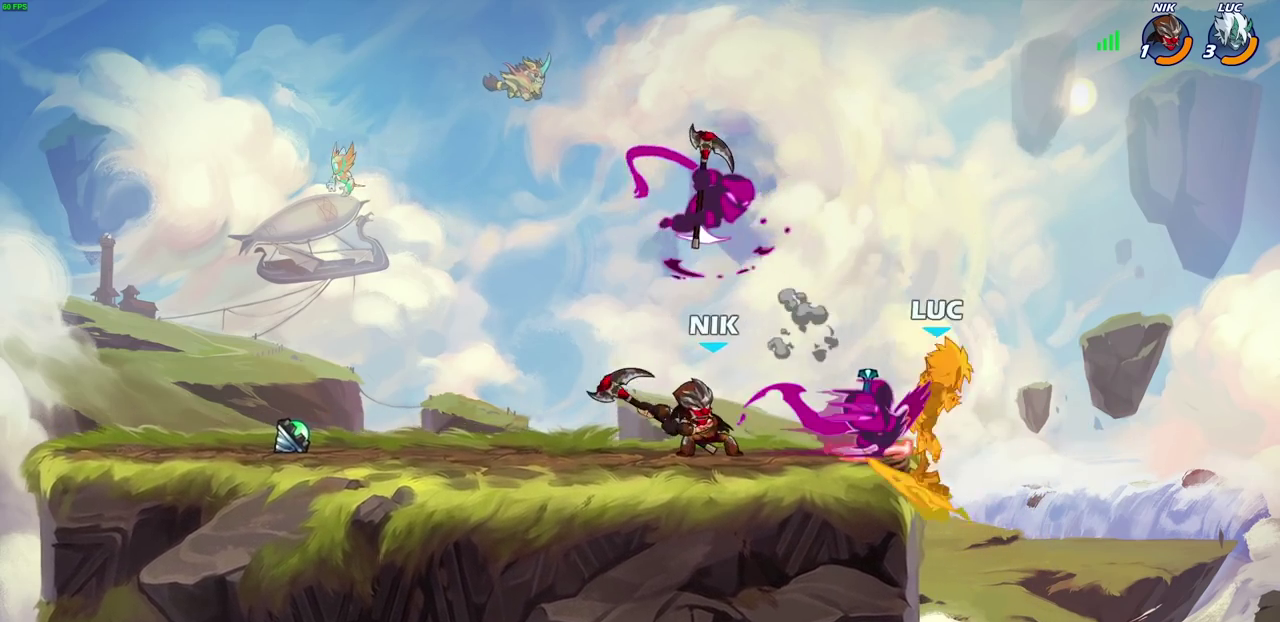
Gameplay with a controller (PlayStation layout); each line is a JSON object with the inputs held at the frame after it (dt_ms = milliseconds from this image to that frame). "events" lists button and stick changes between this image and that frame as [ms after this image, input, new state], when the widget could be followed in between.
{"dt_ms": 400, "buttons": [], "left_stick": "center", "right_stick": "center", "events": [[83, "left_stick", "center"]]}
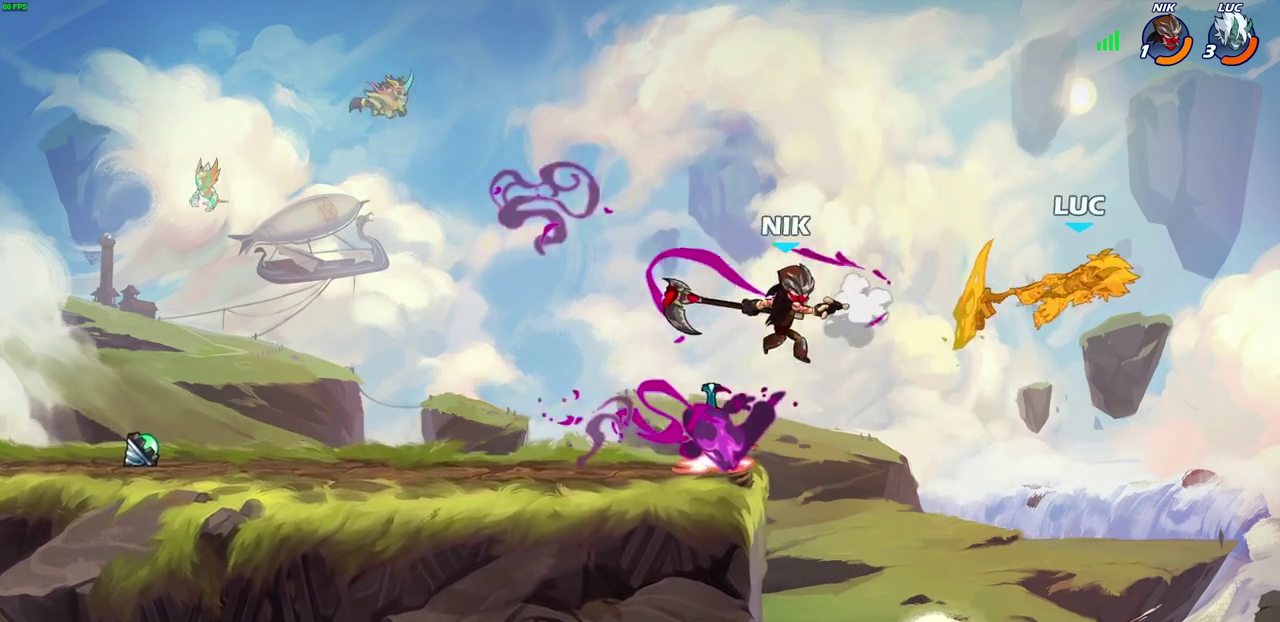
{"dt_ms": 700, "buttons": [], "left_stick": "down-left", "right_stick": "center", "events": [[217, "left_stick", "left"], [650, "left_stick", "down-left"]]}
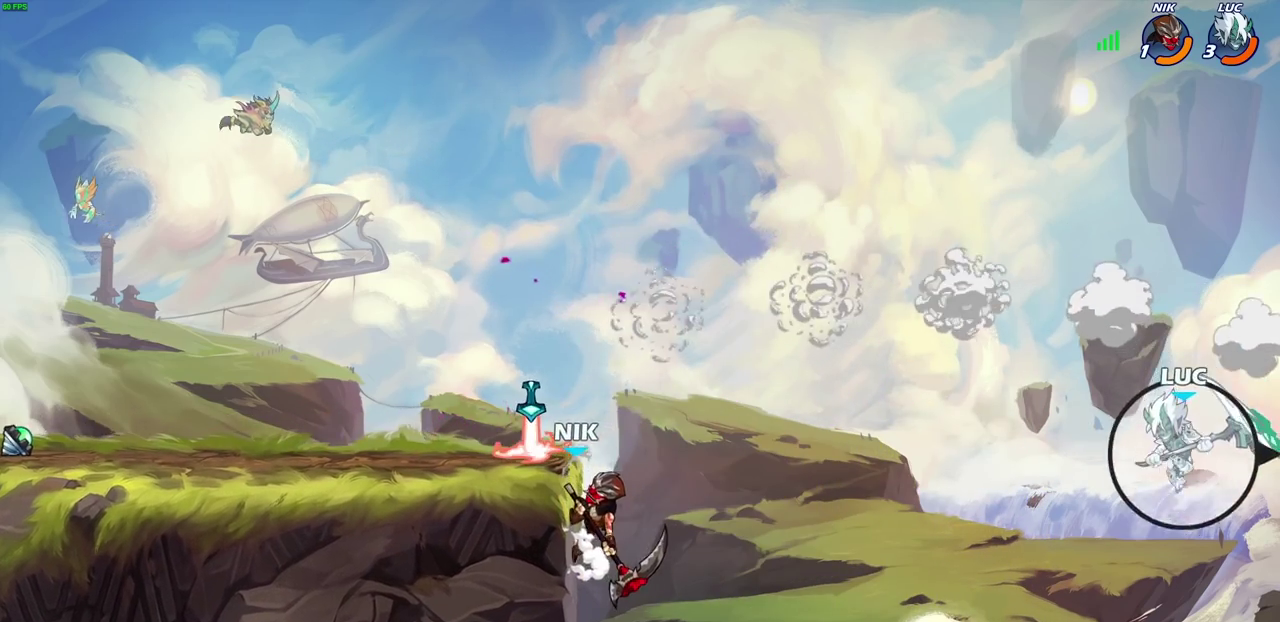
{"dt_ms": 300, "buttons": [], "left_stick": "left", "right_stick": "center", "events": [[17, "left_stick", "left"], [117, "CIRCLE", "down"], [217, "CIRCLE", "up"]]}
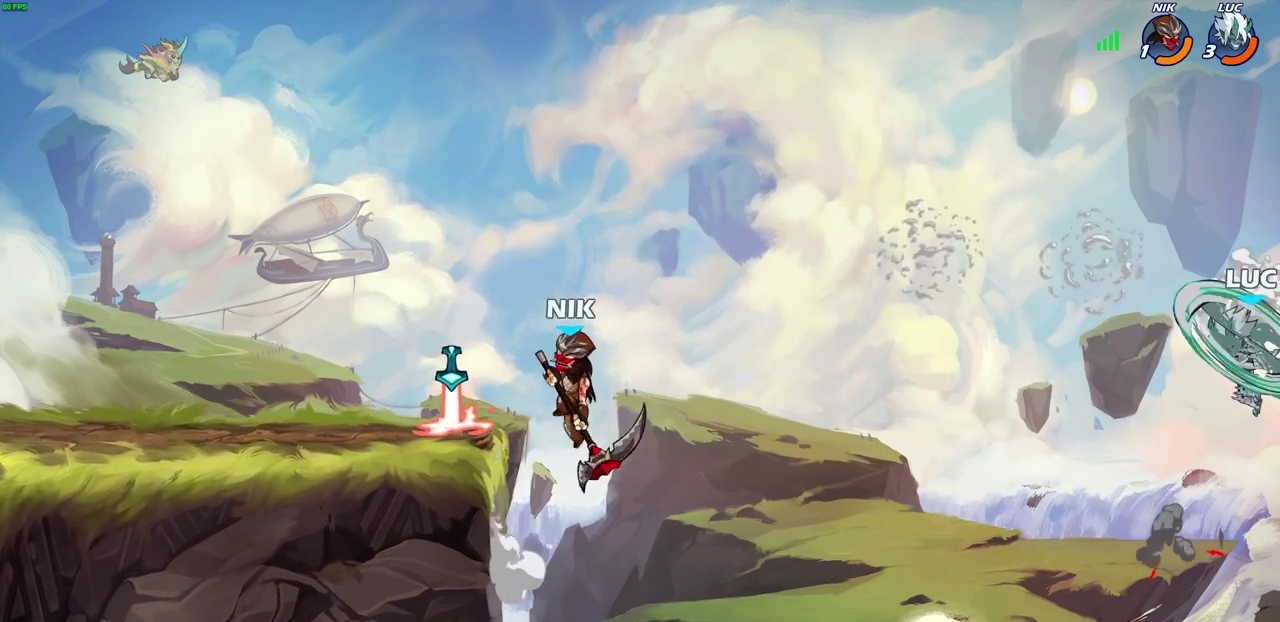
{"dt_ms": 500, "buttons": [], "left_stick": "left", "right_stick": "center", "events": []}
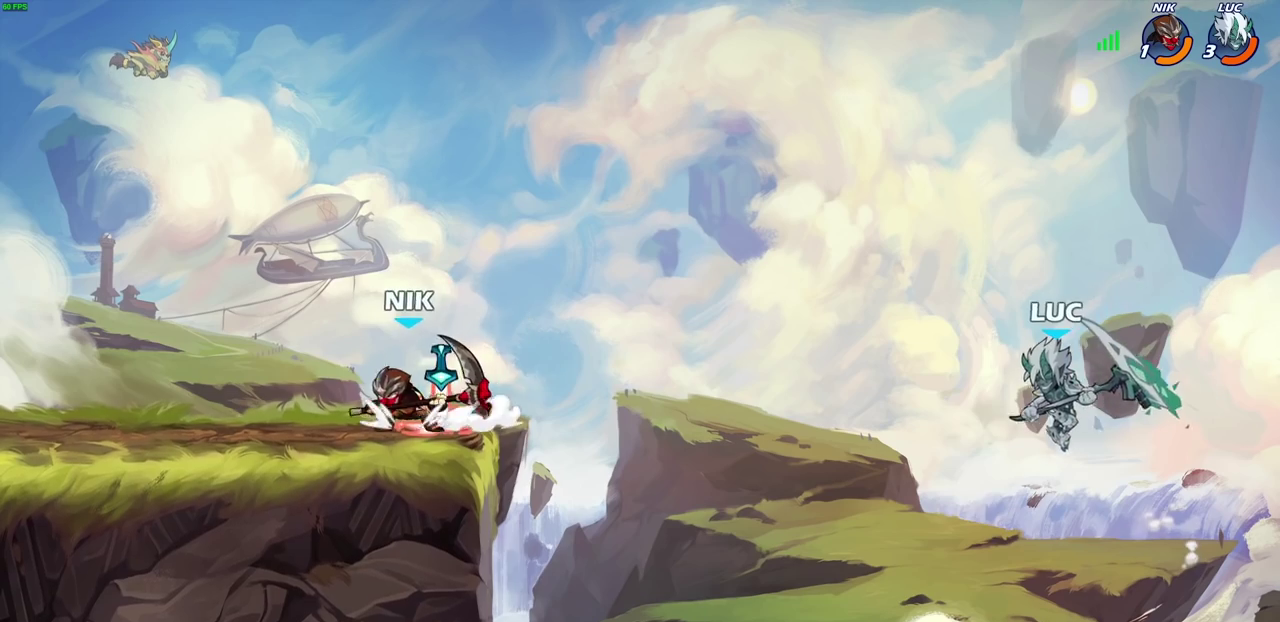
{"dt_ms": 500, "buttons": [], "left_stick": "up-left", "right_stick": "center", "events": [[450, "left_stick", "up-left"]]}
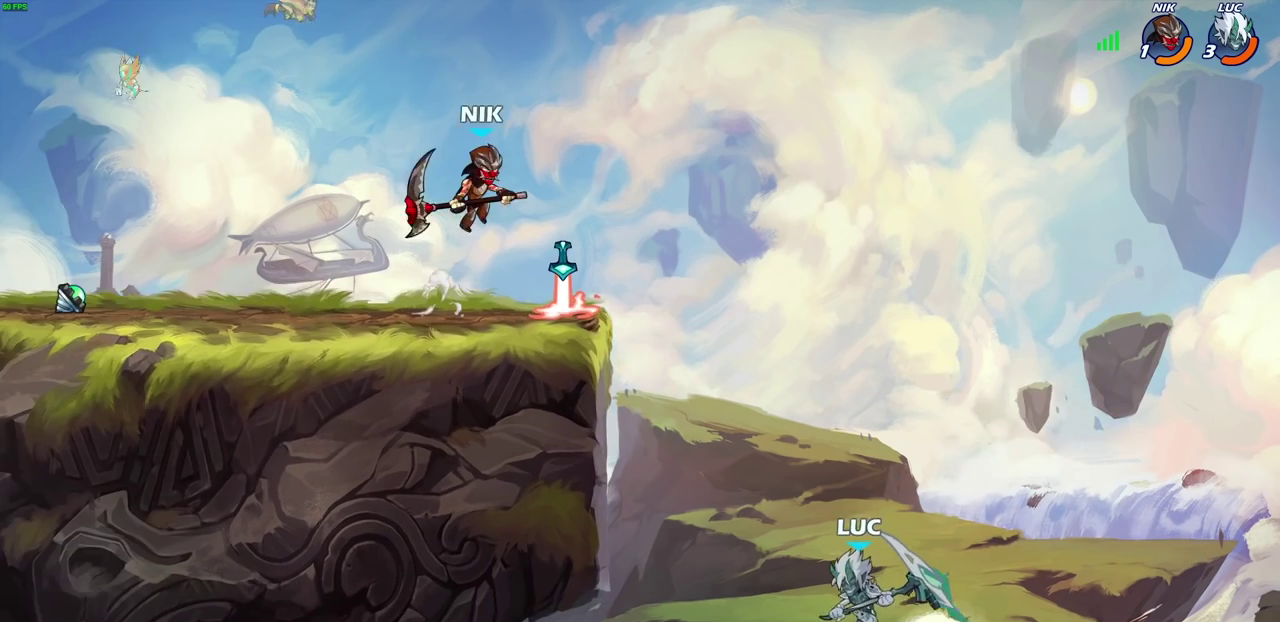
{"dt_ms": 700, "buttons": [], "left_stick": "right", "right_stick": "center", "events": [[33, "left_stick", "down-right"], [100, "R2", "down"], [300, "left_stick", "up-left"], [383, "left_stick", "left"], [400, "R2", "up"], [550, "left_stick", "down-left"], [700, "left_stick", "right"]]}
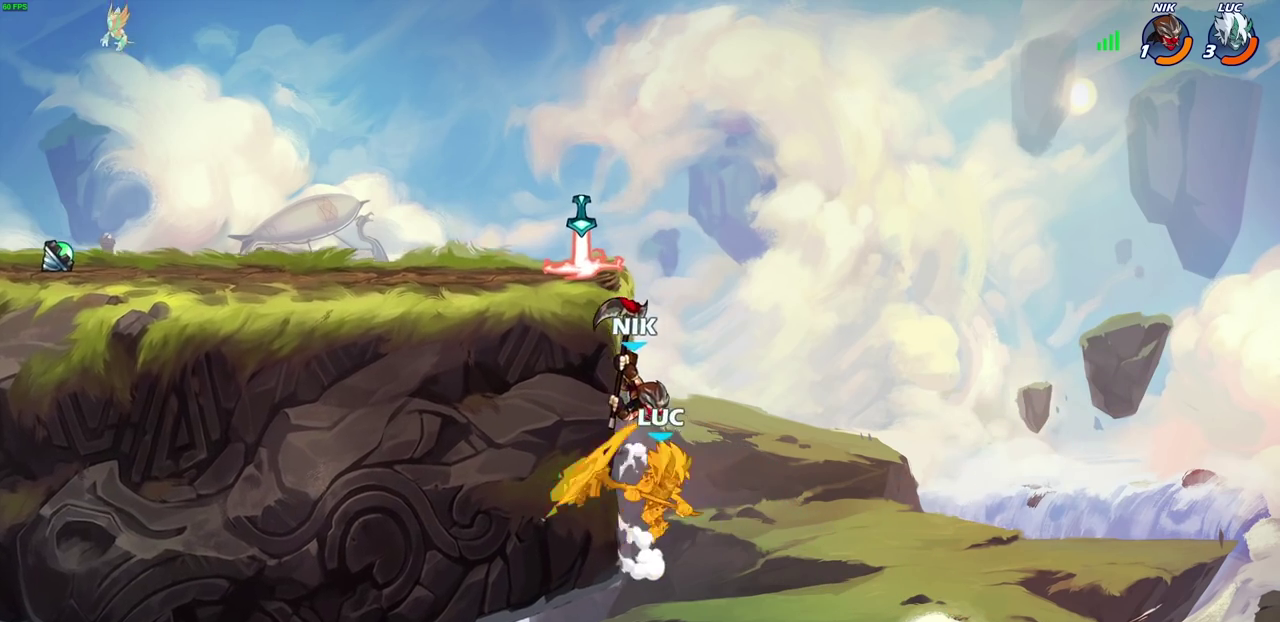
{"dt_ms": 300, "buttons": [], "left_stick": "down-right", "right_stick": "center"}
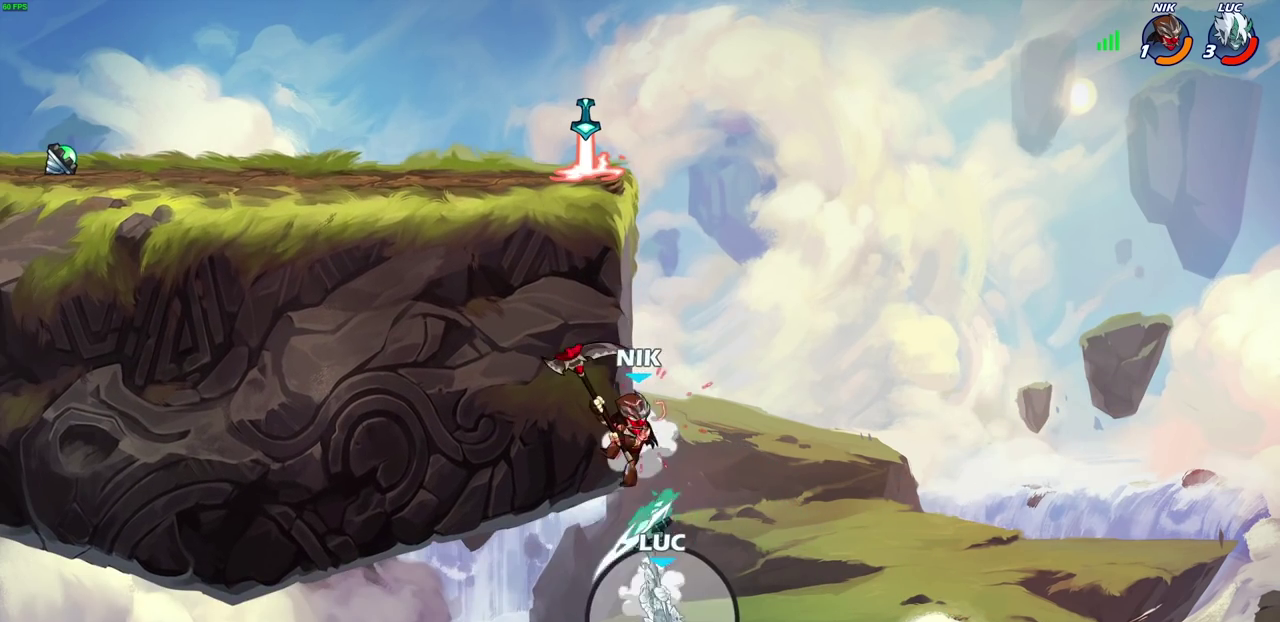
{"dt_ms": 300, "buttons": [], "left_stick": "up-left", "right_stick": "center", "events": [[117, "left_stick", "up-right"], [250, "left_stick", "up-left"]]}
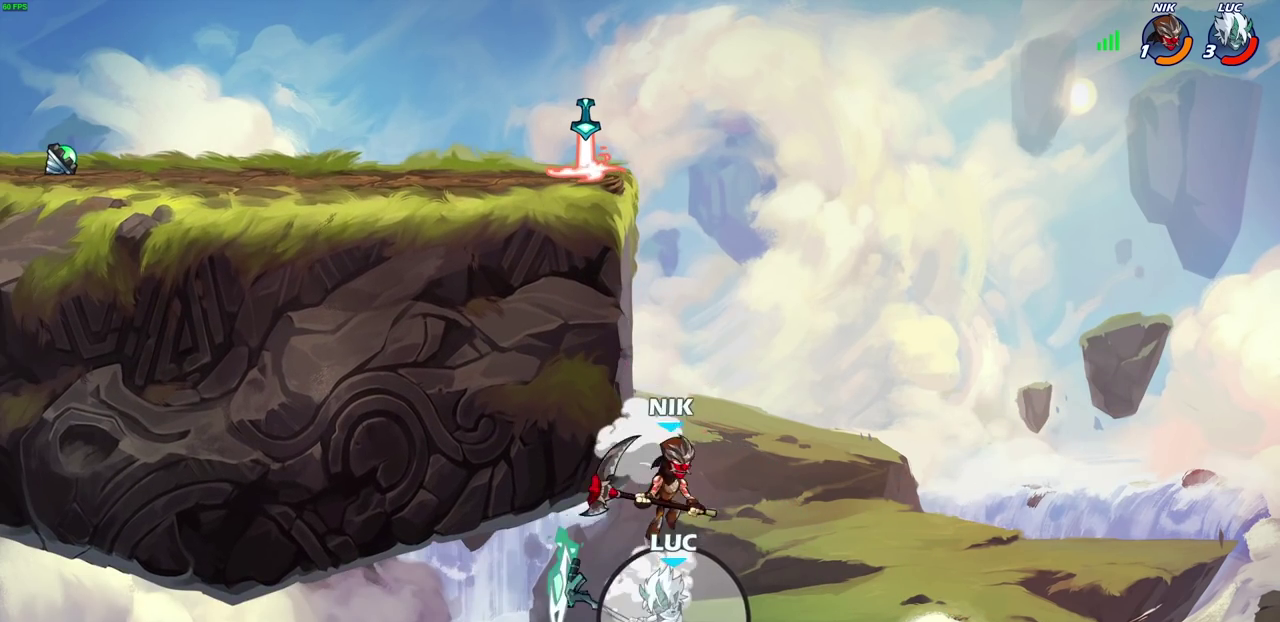
{"dt_ms": 700, "buttons": ["CROSS"], "left_stick": "right", "right_stick": "center", "events": [[83, "CROSS", "down"], [83, "left_stick", "left"], [217, "left_stick", "up-left"], [300, "CROSS", "up"], [300, "left_stick", "down-right"], [383, "left_stick", "up-right"], [533, "left_stick", "right"], [600, "CROSS", "down"]]}
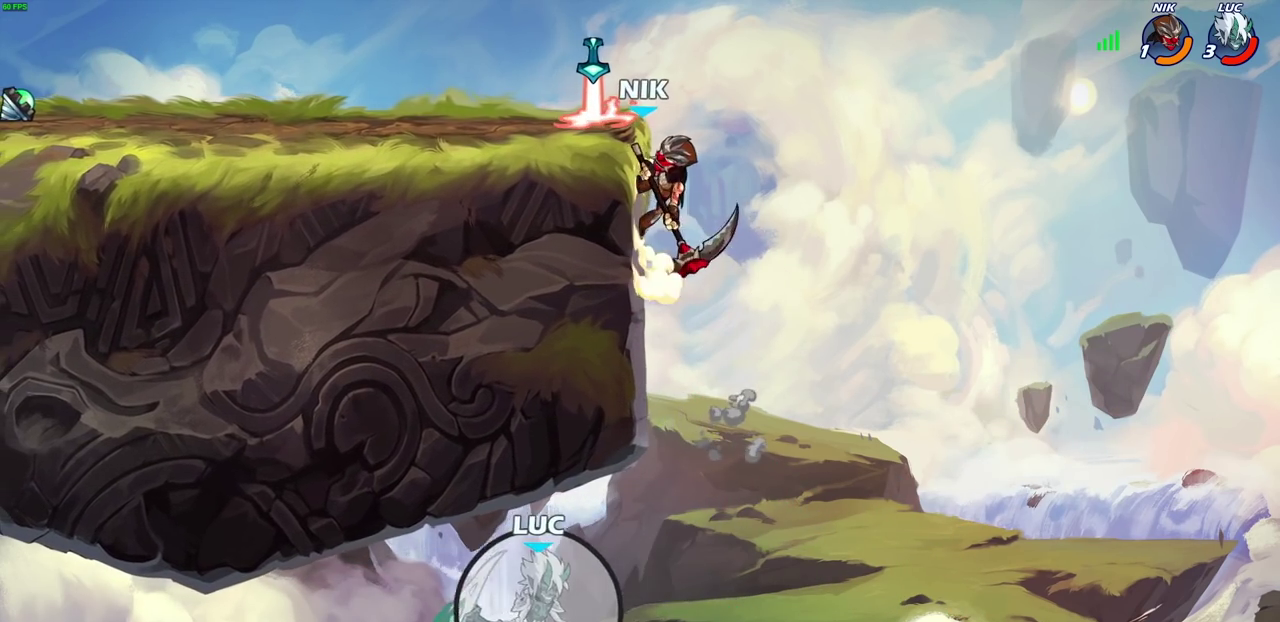
{"dt_ms": 500, "buttons": [], "left_stick": "up-right", "right_stick": "center", "events": [[117, "CROSS", "up"], [267, "CIRCLE", "down"], [367, "left_stick", "up-right"], [383, "CIRCLE", "up"]]}
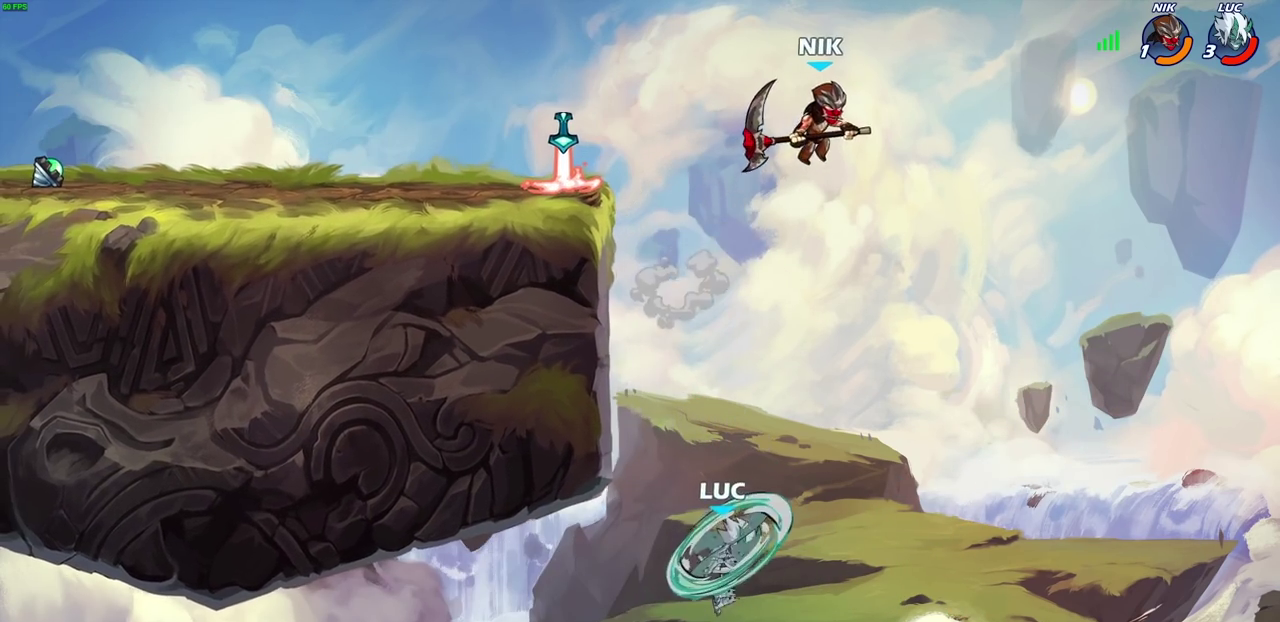
{"dt_ms": 300, "buttons": [], "left_stick": "left", "right_stick": "center"}
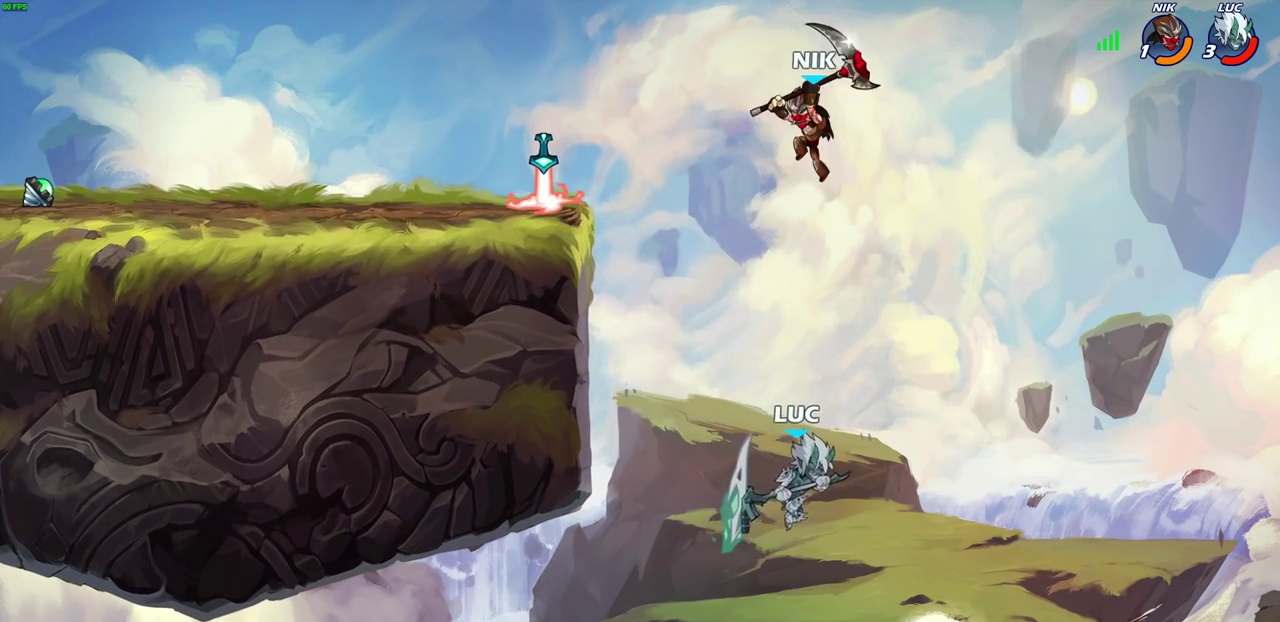
{"dt_ms": 700, "buttons": [], "left_stick": "down", "right_stick": "center"}
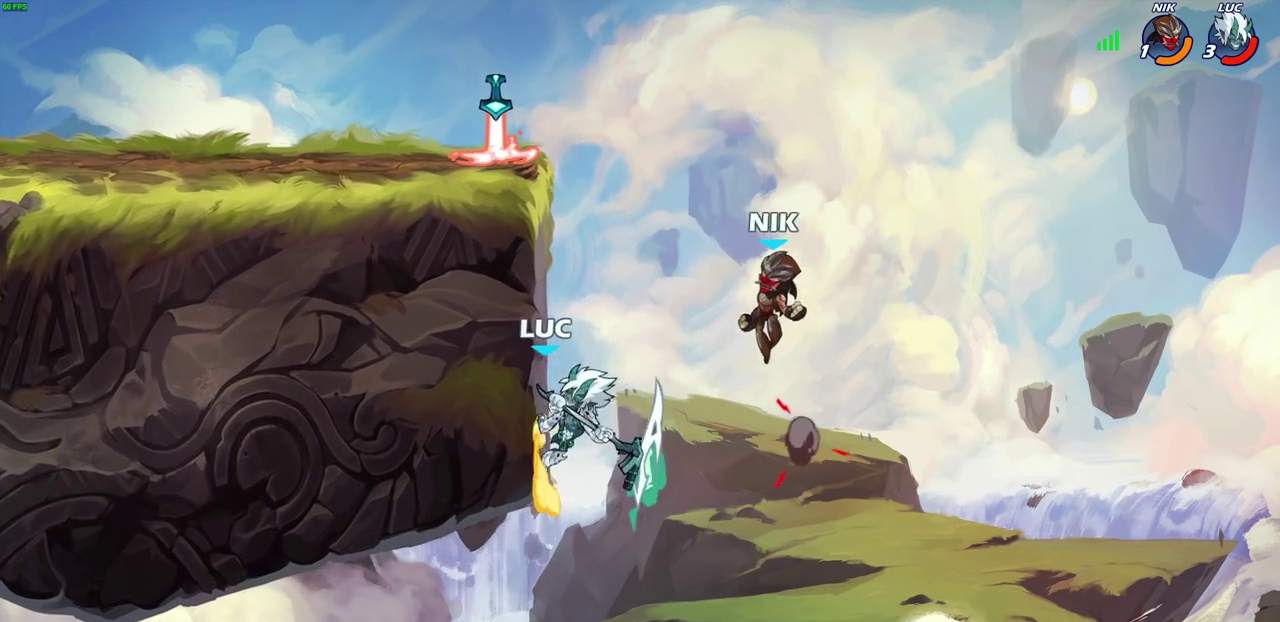
{"dt_ms": 400, "buttons": [], "left_stick": "center", "right_stick": "center"}
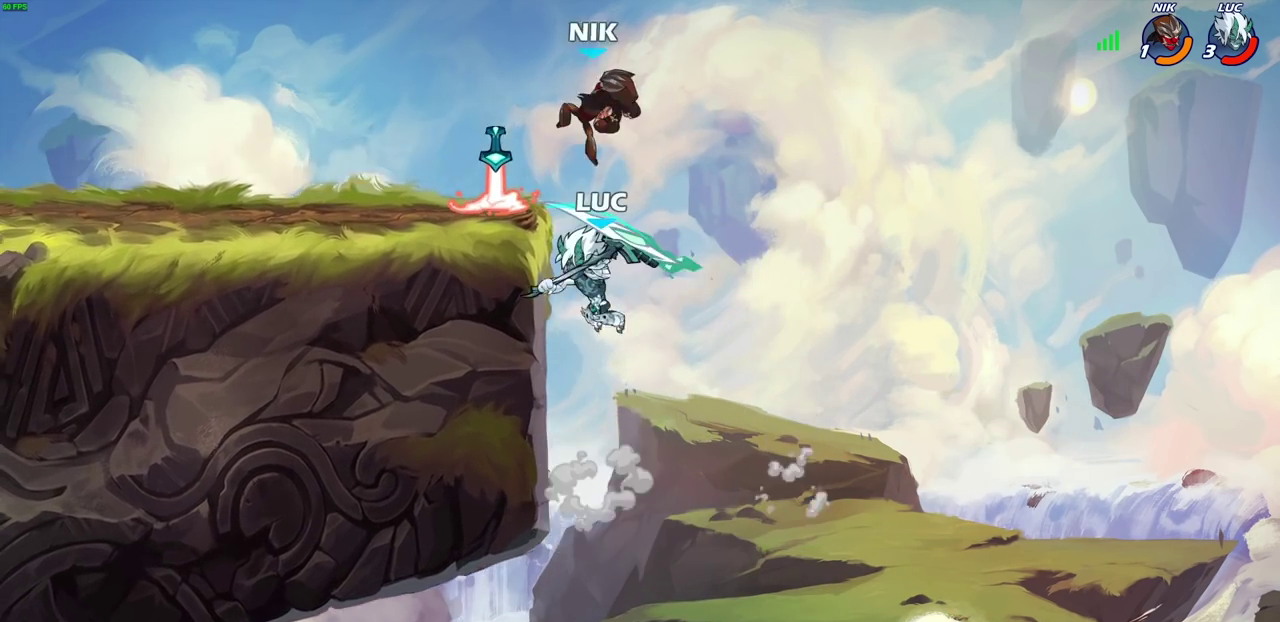
{"dt_ms": 600, "buttons": [], "left_stick": "left", "right_stick": "center", "events": [[300, "left_stick", "left"], [400, "left_stick", "up-right"], [567, "left_stick", "left"]]}
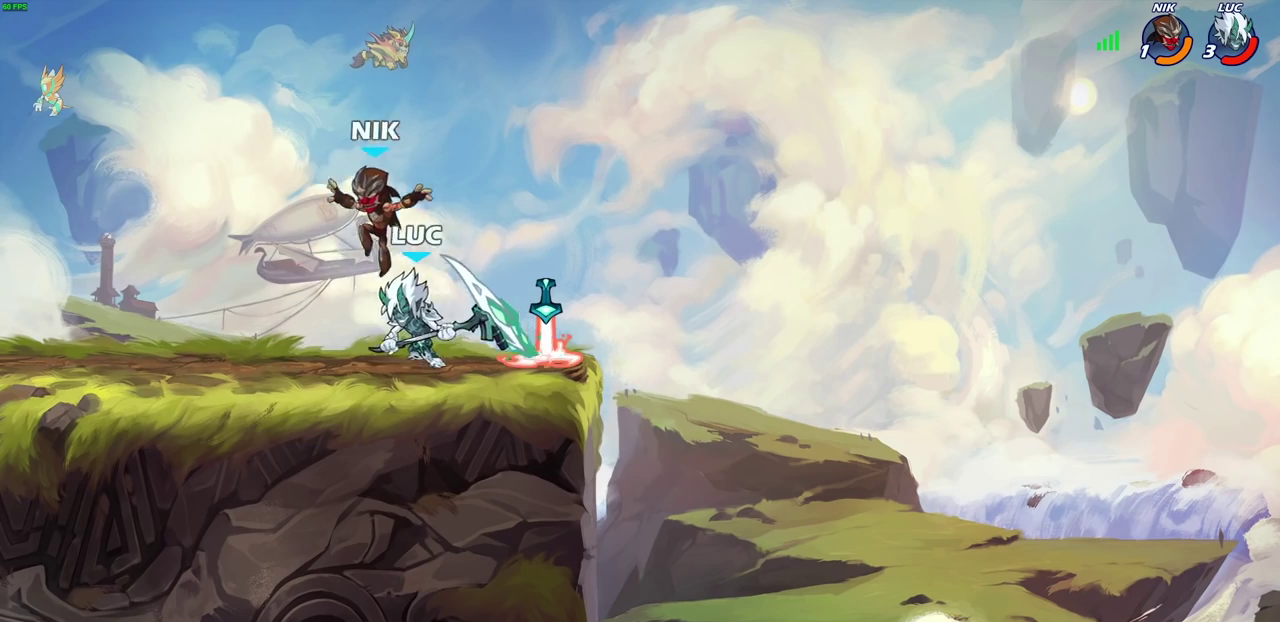
{"dt_ms": 500, "buttons": [], "left_stick": "right", "right_stick": "center", "events": [[17, "left_stick", "center"], [83, "left_stick", "right"], [100, "SQUARE", "down"], [167, "SQUARE", "up"]]}
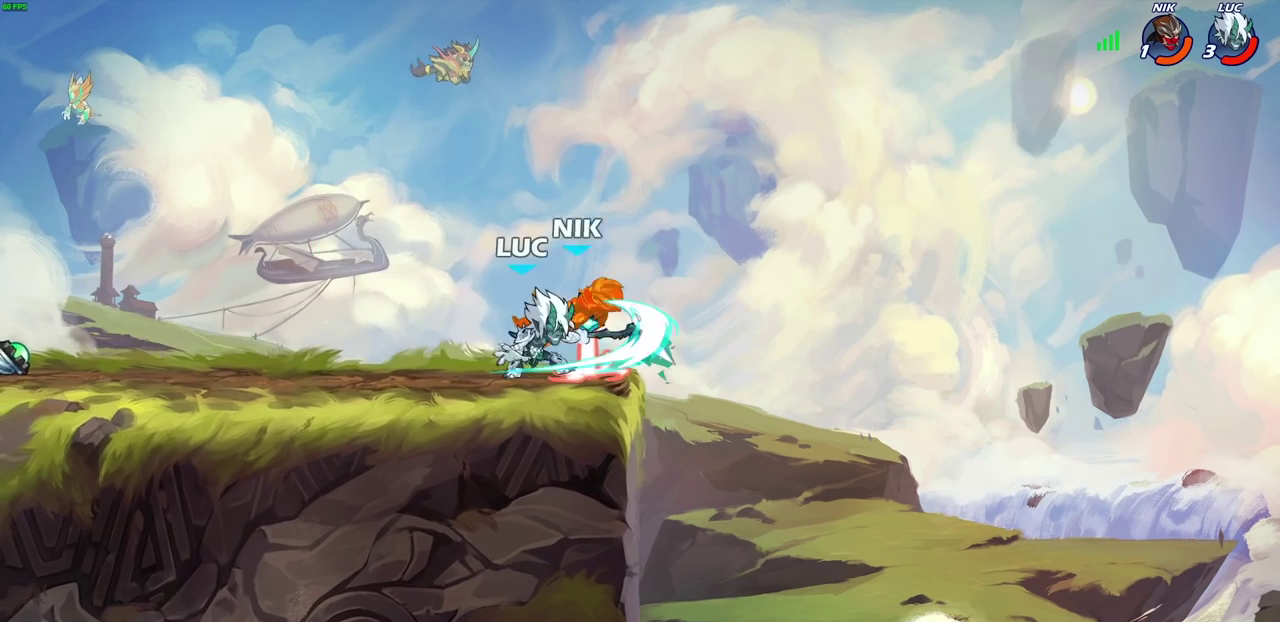
{"dt_ms": 700, "buttons": [], "left_stick": "up-right", "right_stick": "center", "events": [[83, "left_stick", "center"], [450, "CROSS", "down"], [533, "left_stick", "up-right"], [567, "CROSS", "up"]]}
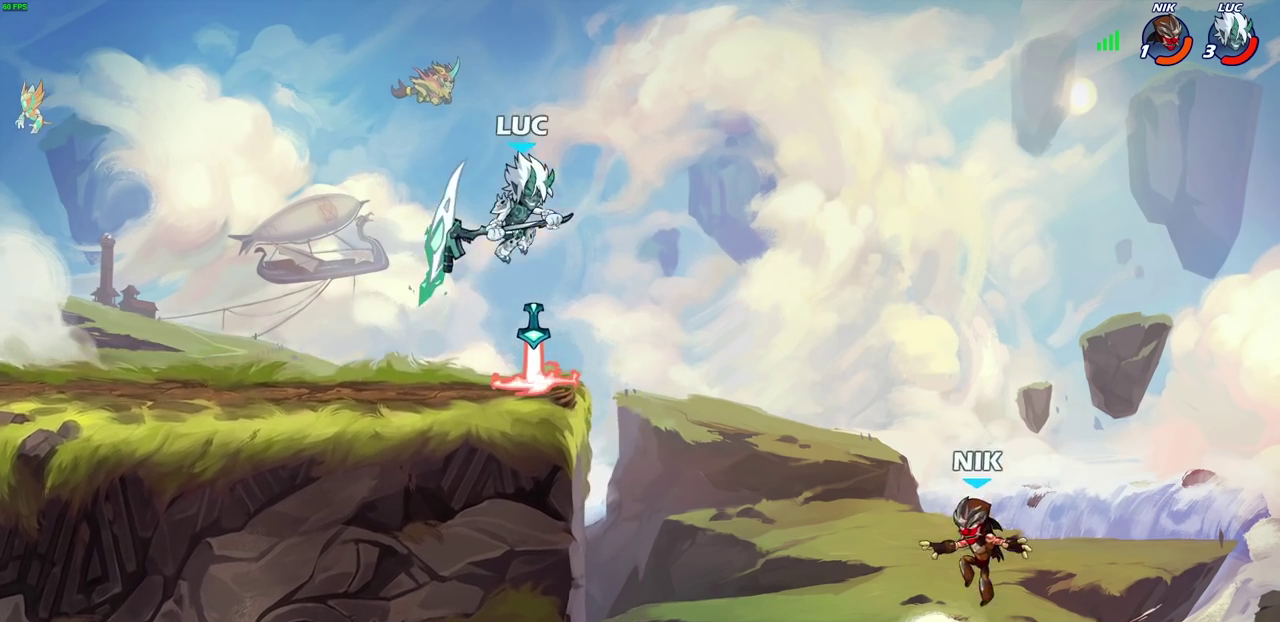
{"dt_ms": 300, "buttons": [], "left_stick": "down", "right_stick": "center", "events": [[117, "left_stick", "down"]]}
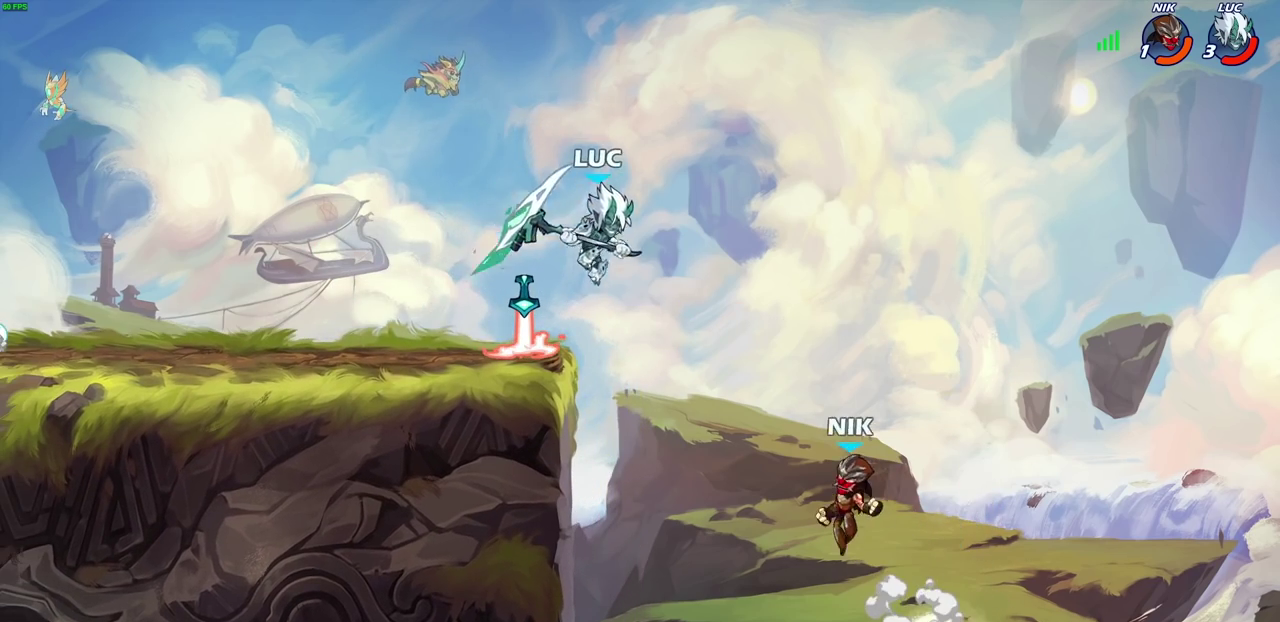
{"dt_ms": 600, "buttons": [], "left_stick": "center", "right_stick": "center", "events": [[33, "CIRCLE", "down"], [133, "CIRCLE", "up"], [167, "left_stick", "center"]]}